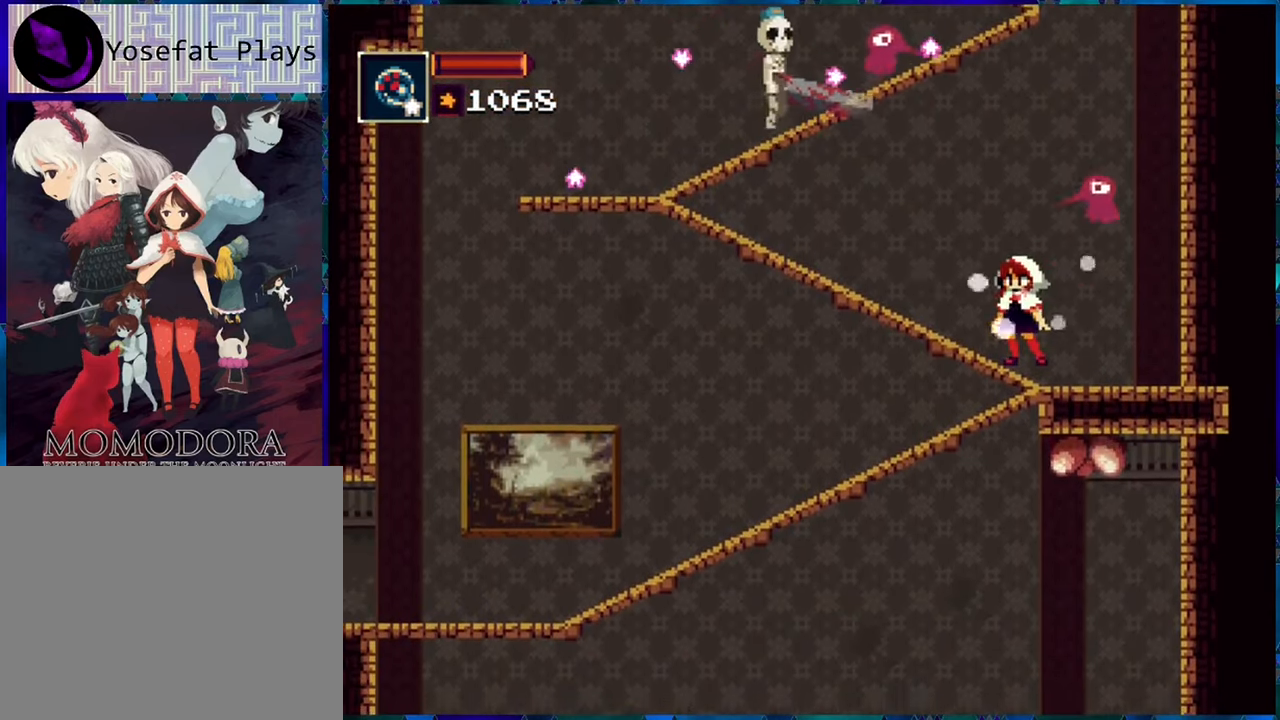
Gameplay with a controller (Nintendo layout); each line is a JSON object with the inputs held at the frame after it. "events" lists button and stick changes between this image and that frame as [ms after this image, input, new state], when the widget could be followed in between. Not read: L3 R3.
{"buttons": ["R1", "DPAD_LEFT"], "left_stick": "center", "right_stick": "center", "events": [[166, "DPAD_LEFT", "down"], [266, "B", "down"], [400, "B", "up"]]}
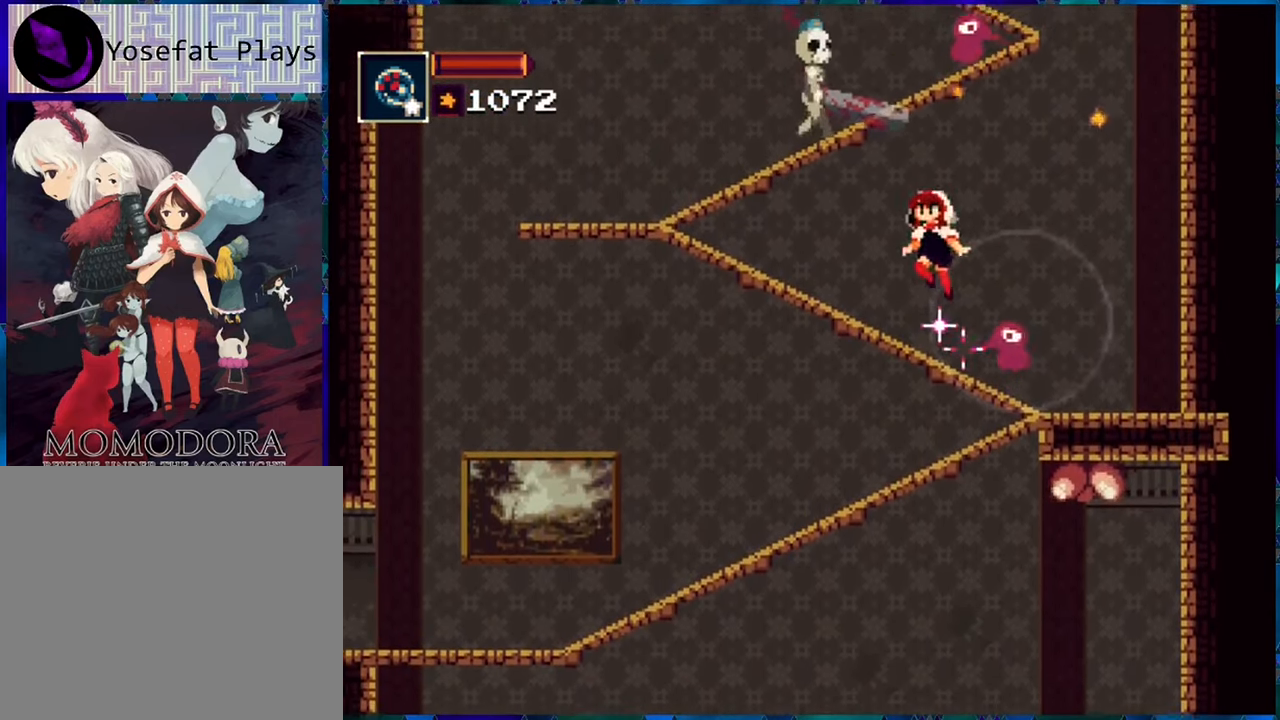
{"buttons": ["R1", "DPAD_LEFT"], "left_stick": "center", "right_stick": "center", "events": []}
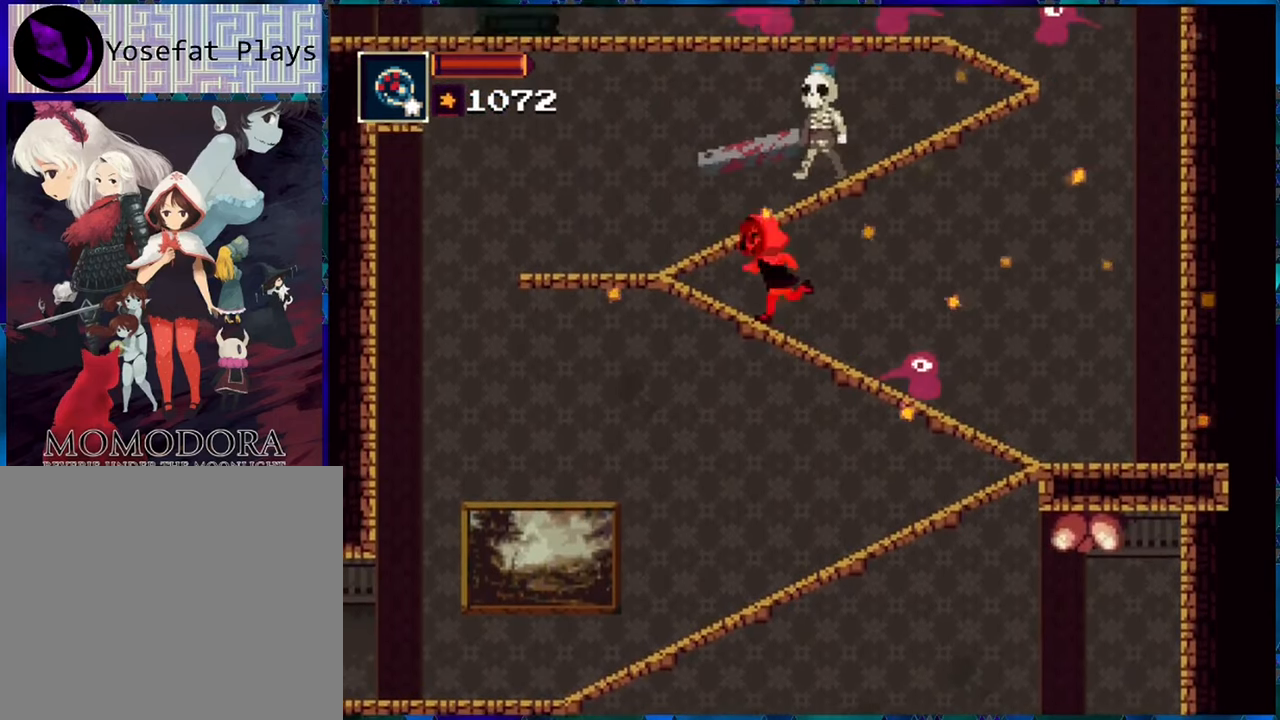
{"buttons": ["R1", "DPAD_LEFT"], "left_stick": "center", "right_stick": "center", "events": []}
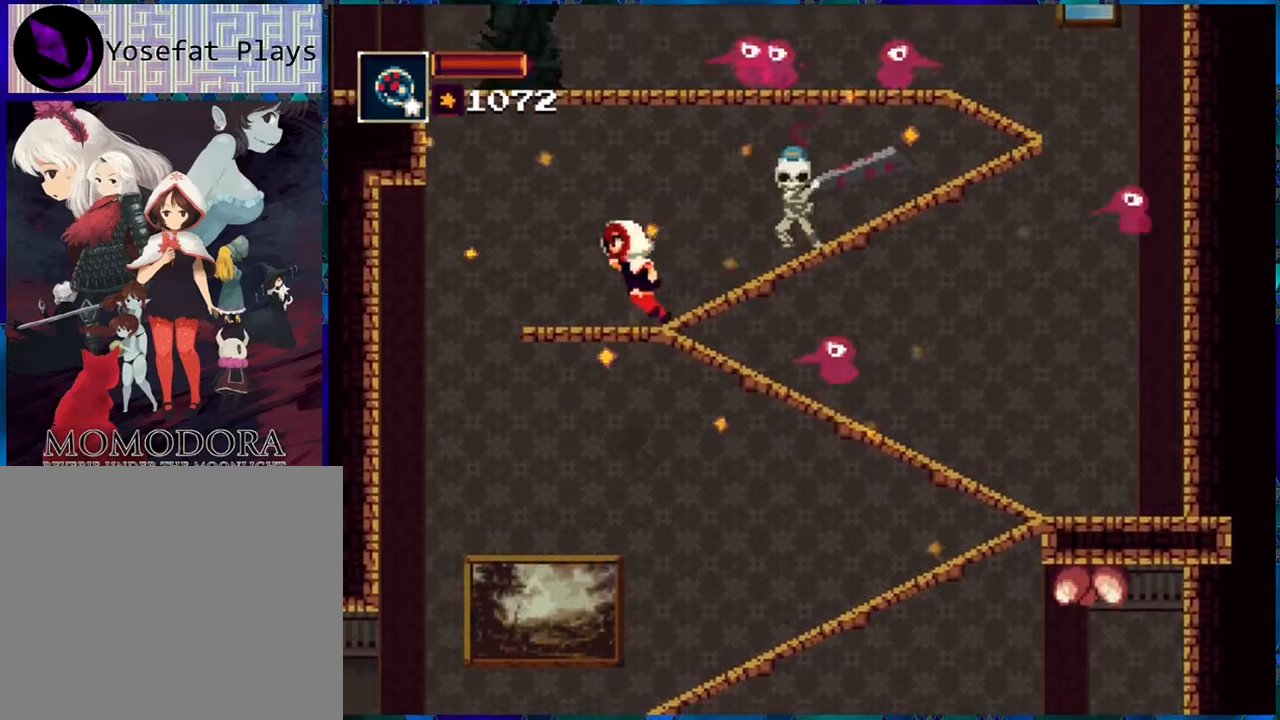
{"buttons": ["R1", "DPAD_LEFT"], "left_stick": "center", "right_stick": "center", "events": [[350, "B", "down"], [433, "B", "up"]]}
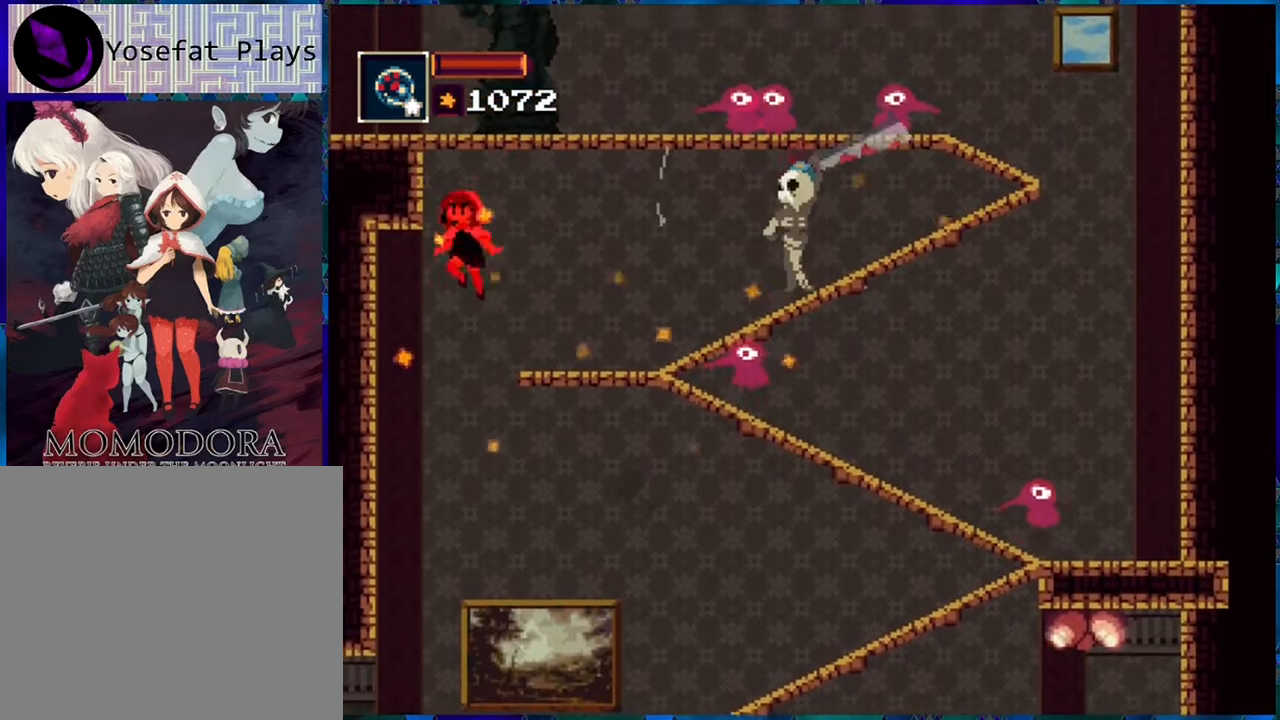
{"buttons": [], "left_stick": "center", "right_stick": "center", "events": [[100, "DPAD_LEFT", "up"], [217, "DPAD_RIGHT", "down"], [250, "B", "down"], [300, "DPAD_RIGHT", "up"], [367, "B", "up"], [383, "R1", "up"]]}
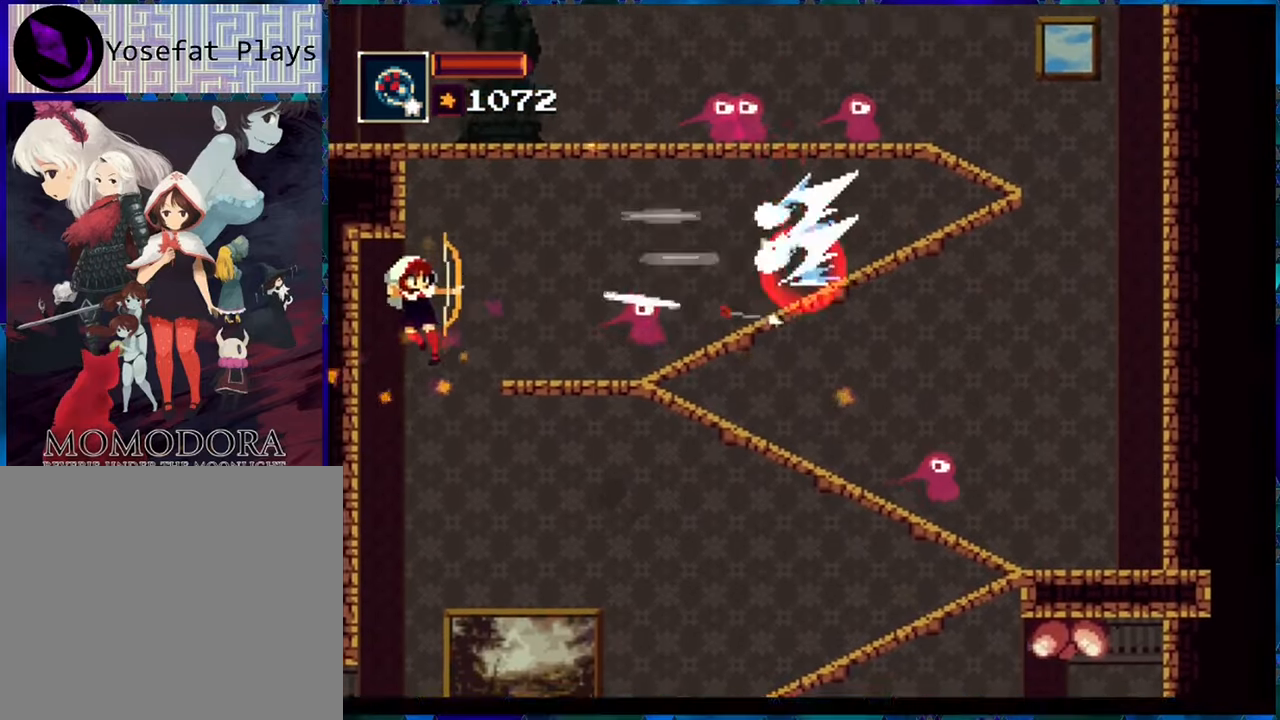
{"buttons": ["R1", "DPAD_RIGHT"], "left_stick": "center", "right_stick": "center", "events": [[450, "DPAD_RIGHT", "down"], [450, "R1", "down"]]}
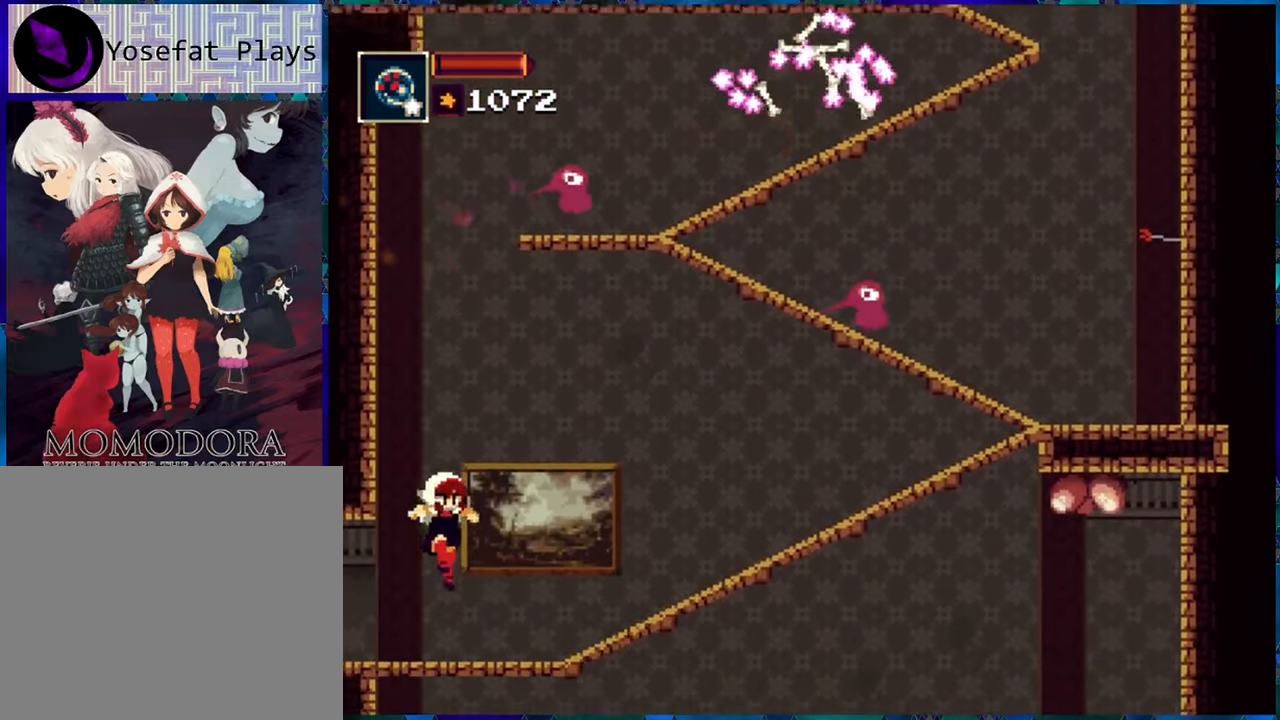
{"buttons": ["R1", "DPAD_RIGHT"], "left_stick": "center", "right_stick": "center", "events": []}
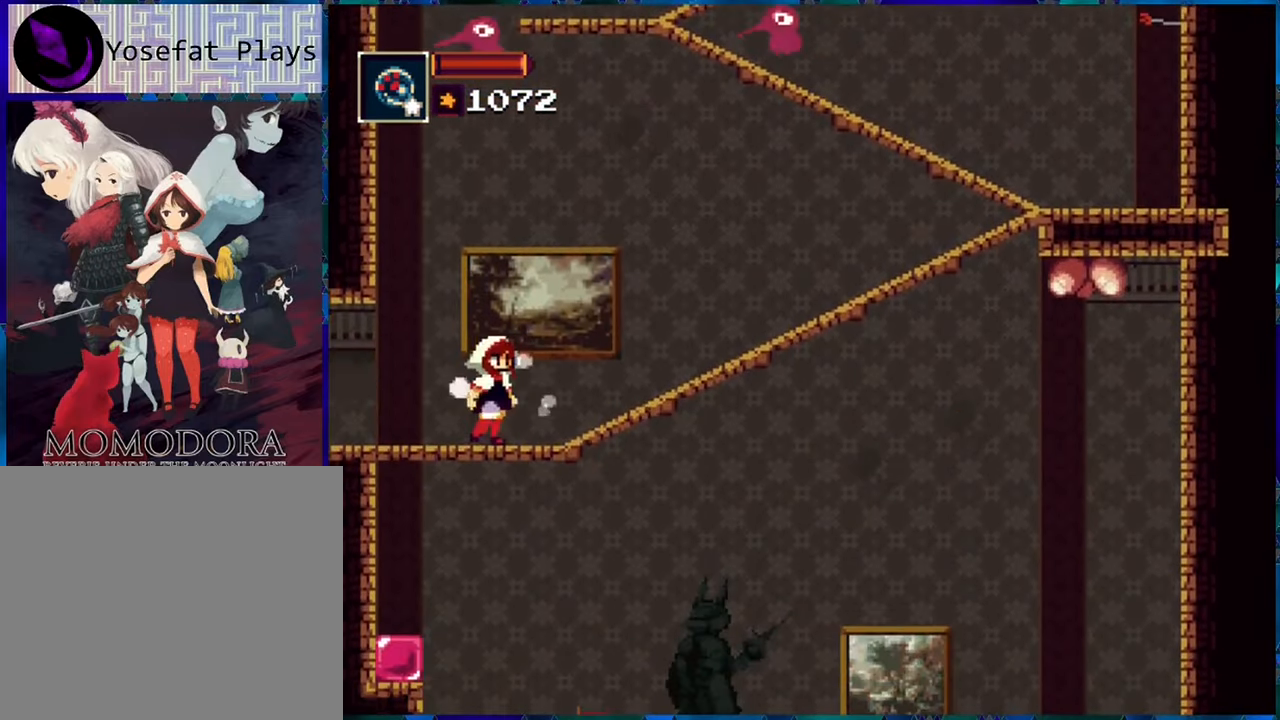
{"buttons": ["R1"], "left_stick": "center", "right_stick": "center", "events": [[300, "DPAD_RIGHT", "up"], [350, "DPAD_LEFT", "down"], [383, "Y", "down"], [467, "DPAD_LEFT", "up"], [467, "Y", "up"]]}
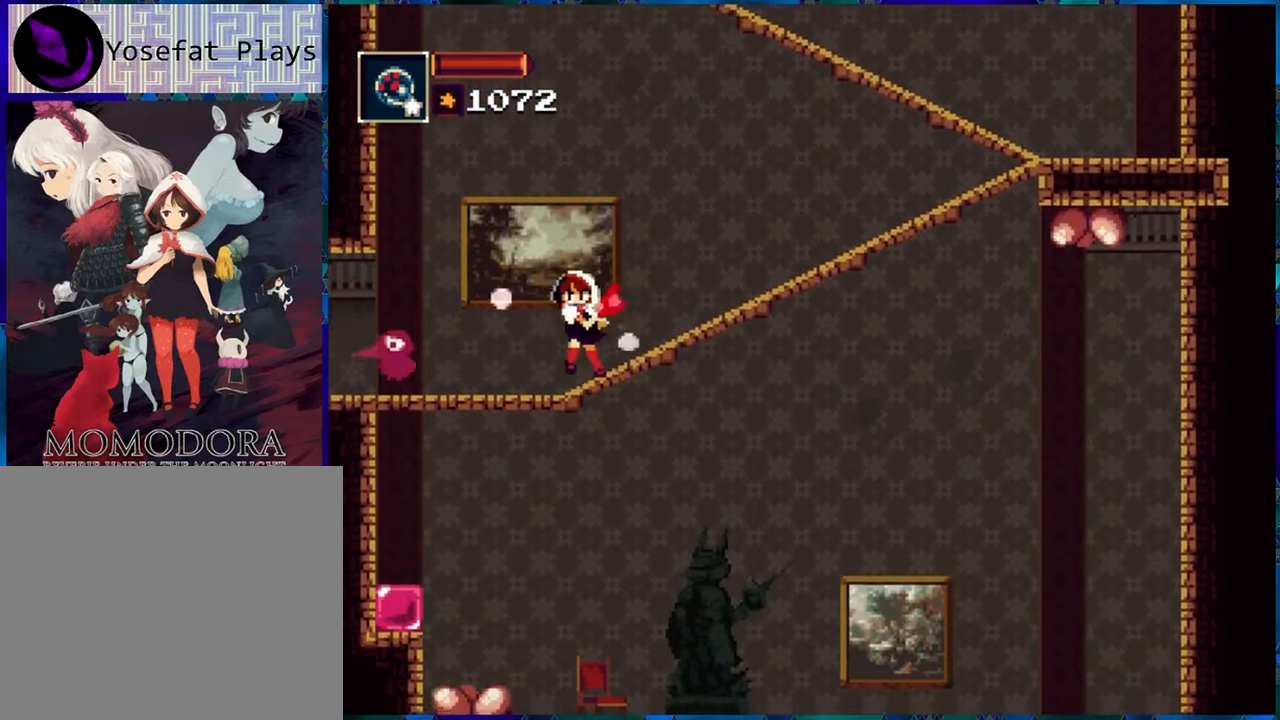
{"buttons": ["R1"], "left_stick": "center", "right_stick": "center", "events": [[67, "Y", "down"], [150, "Y", "up"], [217, "Y", "down"], [283, "Y", "up"], [350, "Y", "down"], [467, "Y", "up"]]}
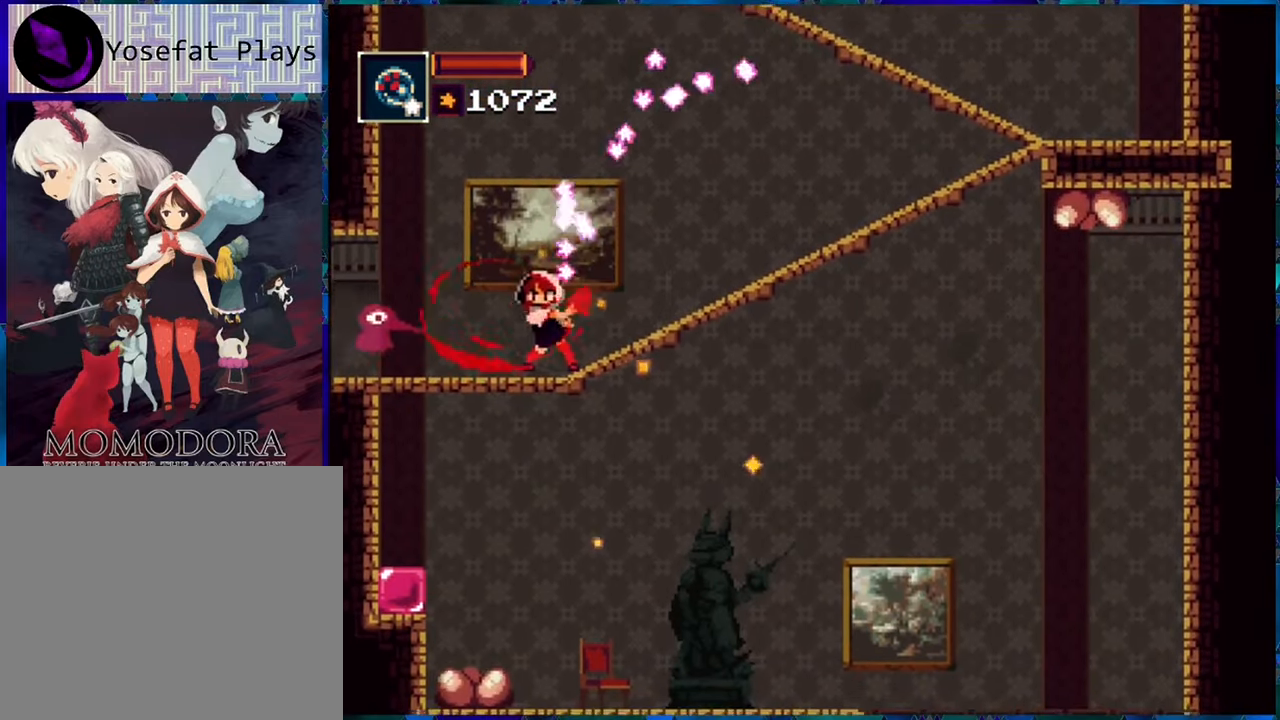
{"buttons": ["Y", "R1"], "left_stick": "center", "right_stick": "center", "events": [[17, "Y", "down"], [100, "Y", "up"], [167, "Y", "down"], [233, "Y", "up"], [300, "Y", "down"], [383, "Y", "up"], [433, "Y", "down"]]}
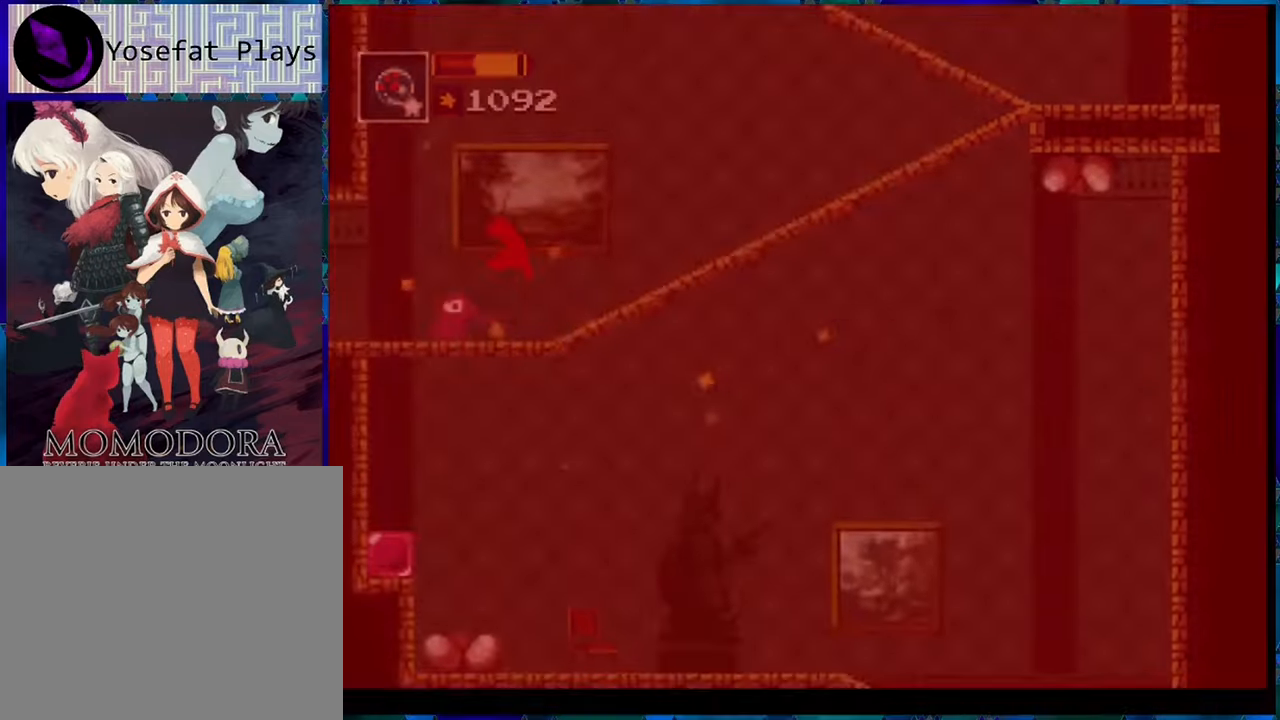
{"buttons": ["R1", "DPAD_RIGHT"], "left_stick": "center", "right_stick": "center", "events": [[17, "Y", "up"], [350, "DPAD_RIGHT", "down"]]}
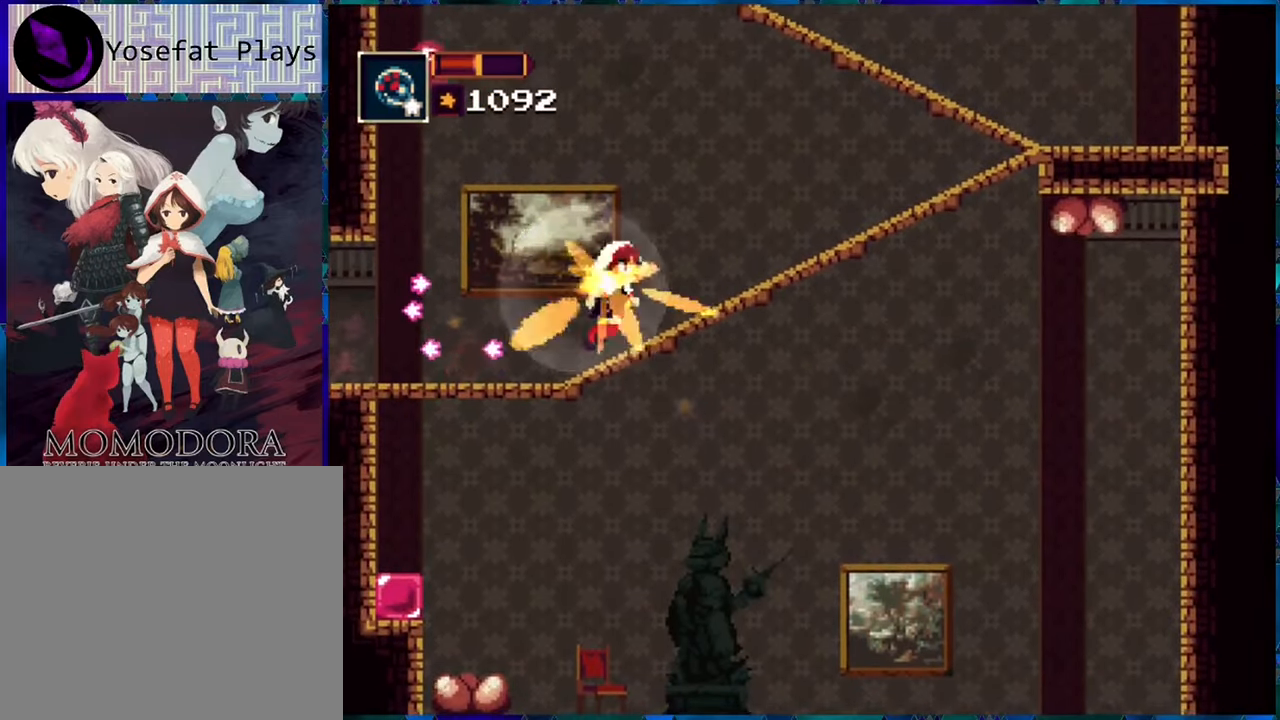
{"buttons": ["R1", "DPAD_RIGHT"], "left_stick": "center", "right_stick": "center", "events": []}
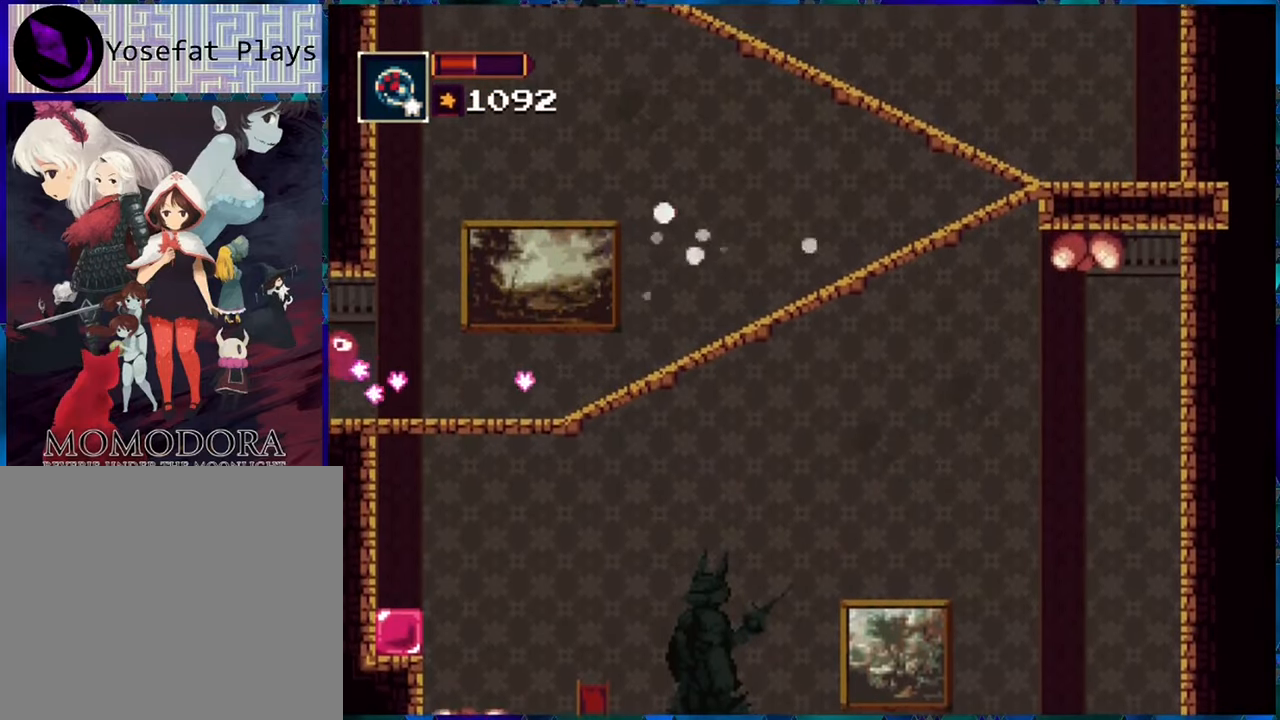
{"buttons": ["R1"], "left_stick": "center", "right_stick": "center", "events": [[67, "DPAD_RIGHT", "up"], [333, "DPAD_RIGHT", "down"], [450, "DPAD_RIGHT", "up"]]}
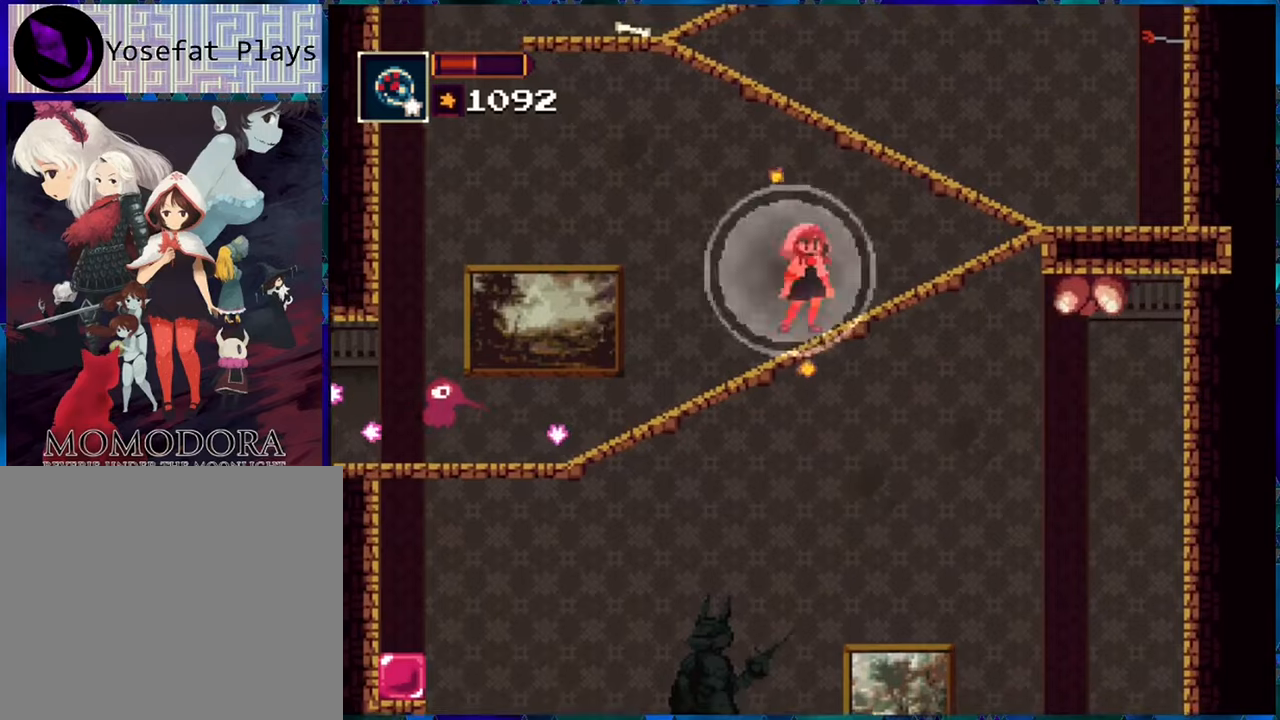
{"buttons": ["R1"], "left_stick": "center", "right_stick": "center", "events": [[134, "DPAD_LEFT", "down"], [267, "DPAD_LEFT", "up"]]}
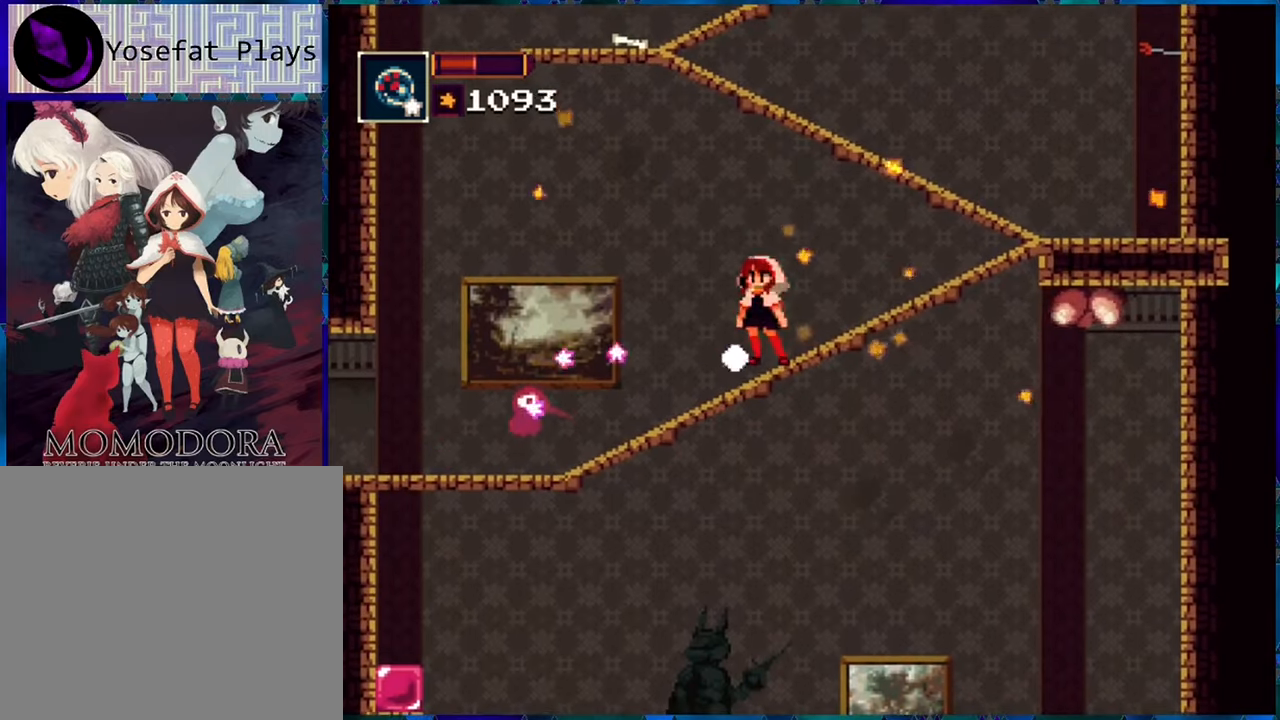
{"buttons": ["B", "R1", "DPAD_LEFT"], "left_stick": "center", "right_stick": "center", "events": [[450, "B", "down"], [450, "DPAD_LEFT", "down"]]}
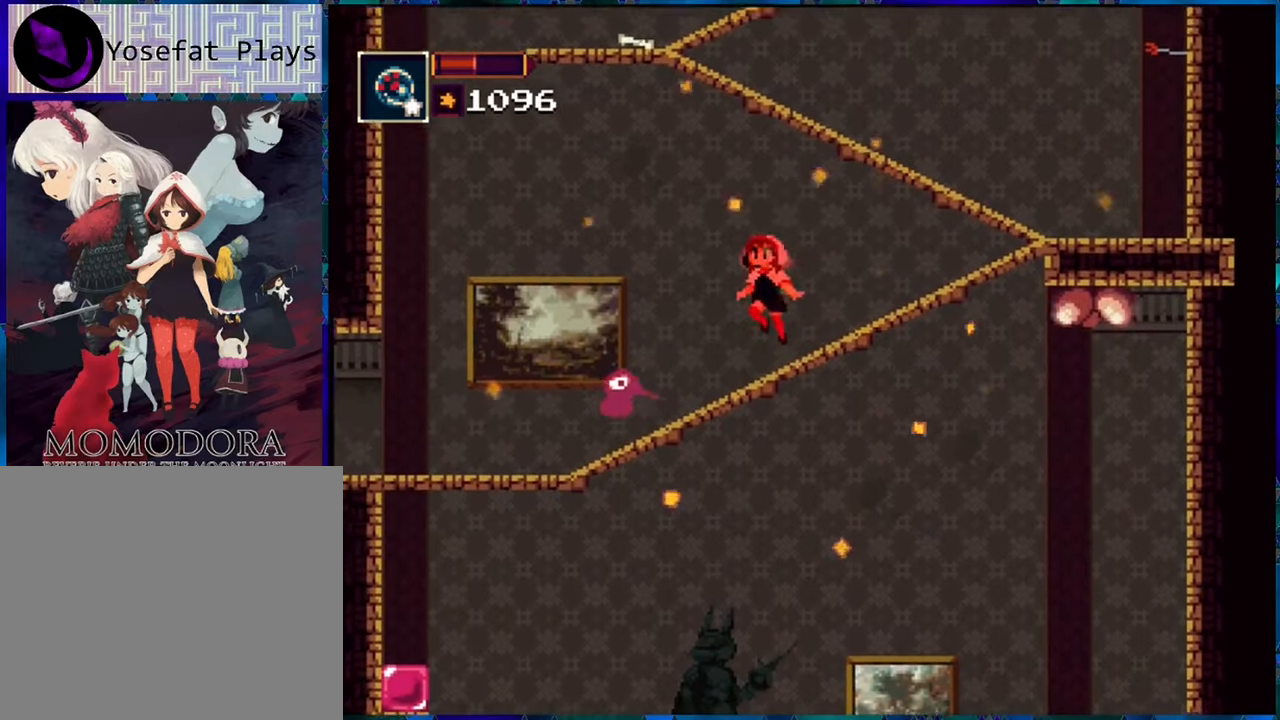
{"buttons": ["R1", "DPAD_LEFT"], "left_stick": "center", "right_stick": "center", "events": [[134, "B", "up"], [200, "B", "down"], [367, "B", "up"]]}
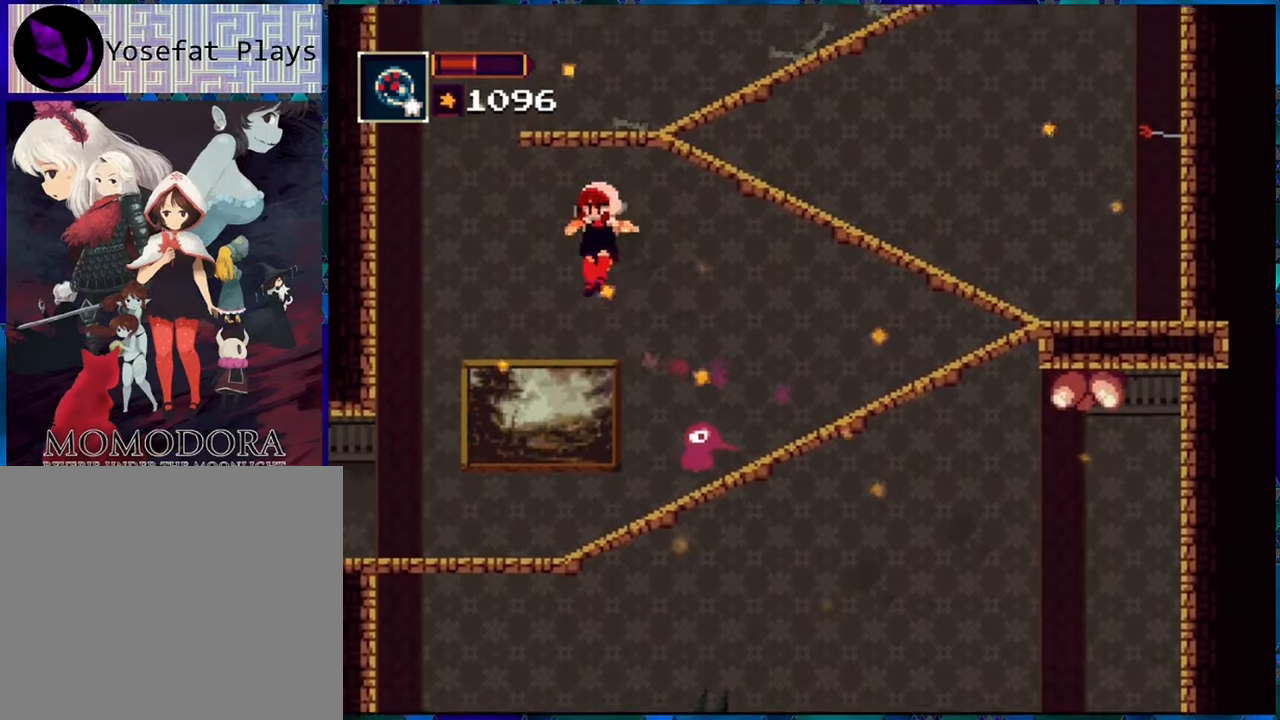
{"buttons": ["R1"], "left_stick": "center", "right_stick": "center", "events": [[84, "DPAD_LEFT", "up"], [134, "DPAD_RIGHT", "down"], [334, "Y", "down"], [400, "DPAD_RIGHT", "up"], [484, "Y", "up"]]}
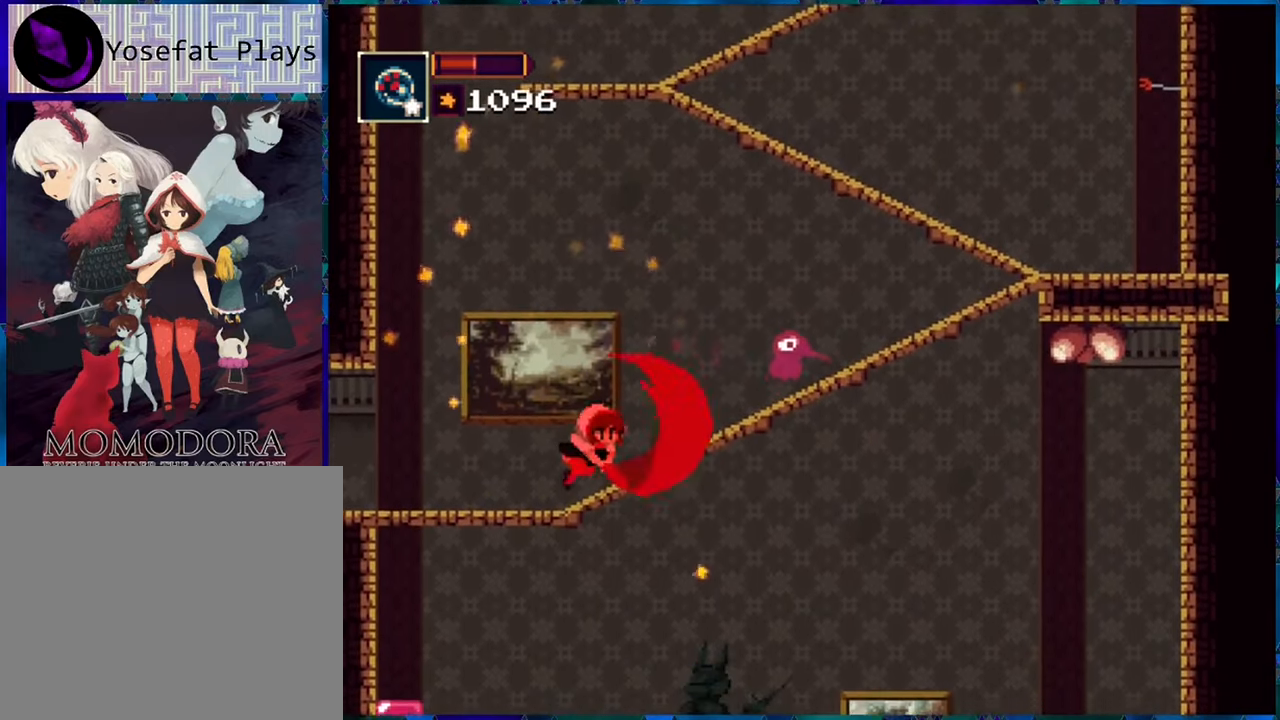
{"buttons": ["R1"], "left_stick": "center", "right_stick": "center", "events": [[350, "B", "down"], [500, "B", "up"]]}
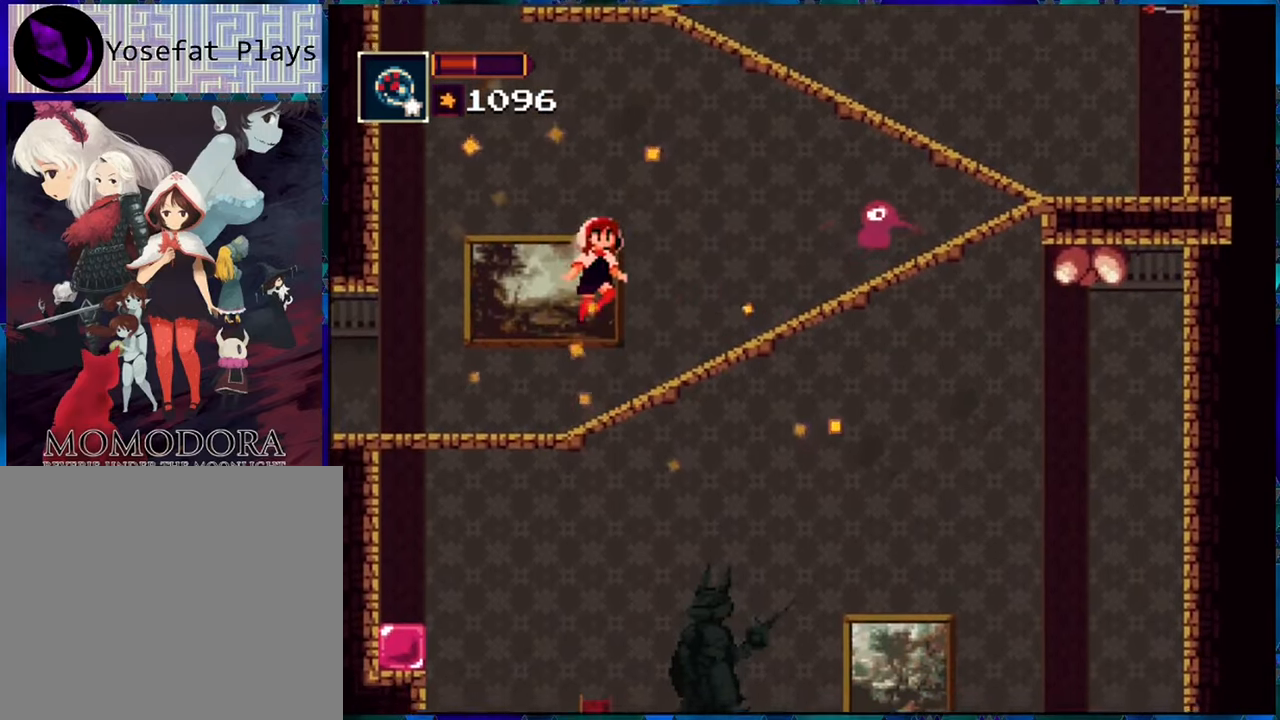
{"buttons": [], "left_stick": "center", "right_stick": "center", "events": [[150, "R1", "up"]]}
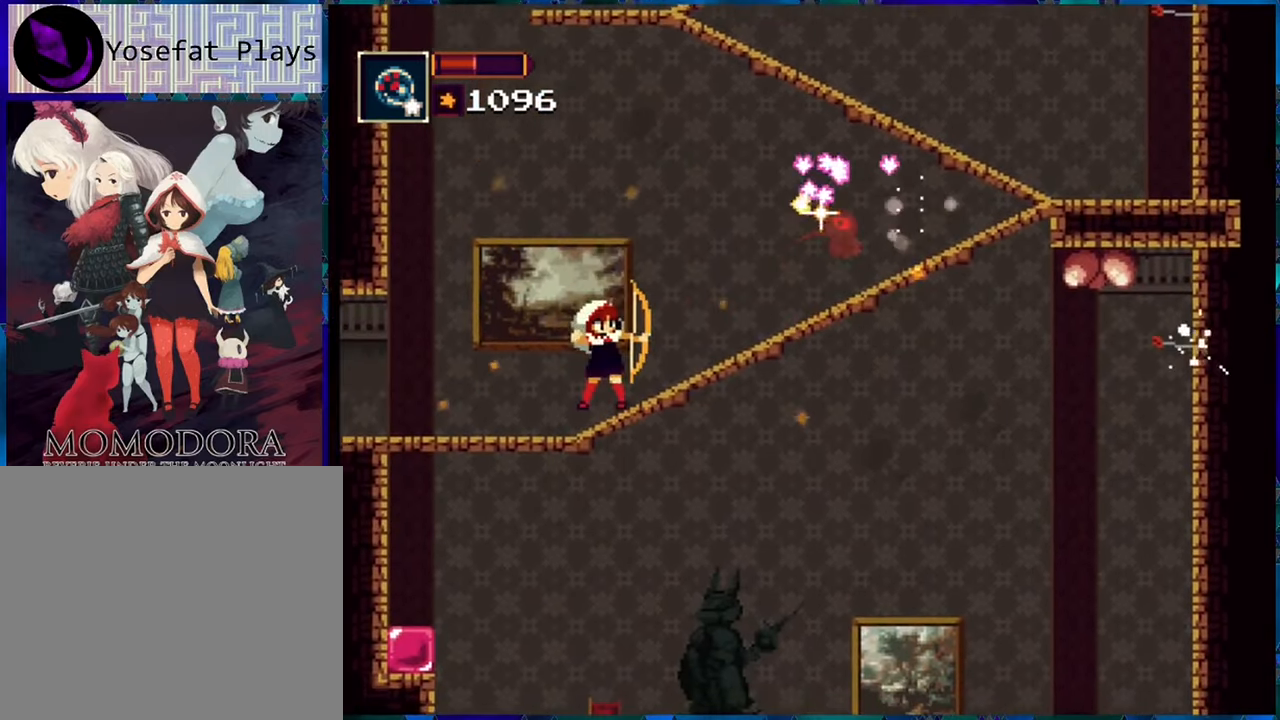
{"buttons": ["DPAD_RIGHT"], "left_stick": "center", "right_stick": "center", "events": [[367, "DPAD_RIGHT", "down"]]}
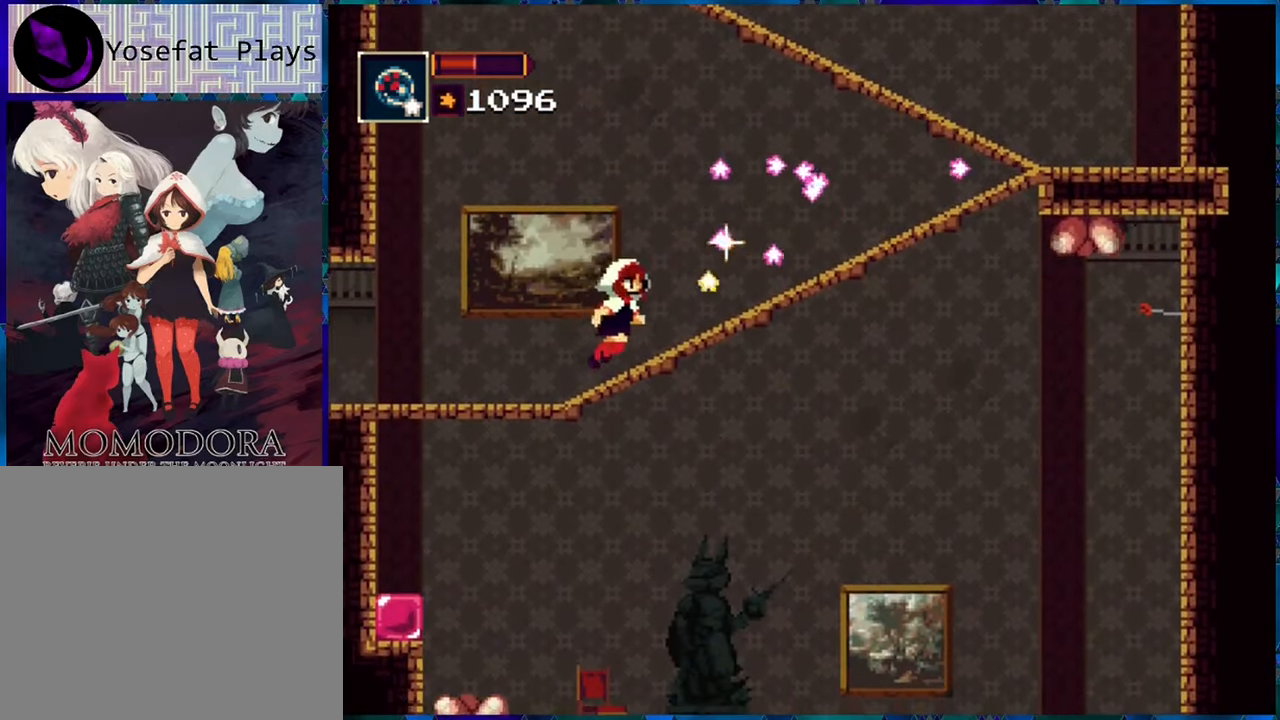
{"buttons": ["DPAD_RIGHT"], "left_stick": "center", "right_stick": "center", "events": [[134, "L1", "down"], [234, "L1", "up"]]}
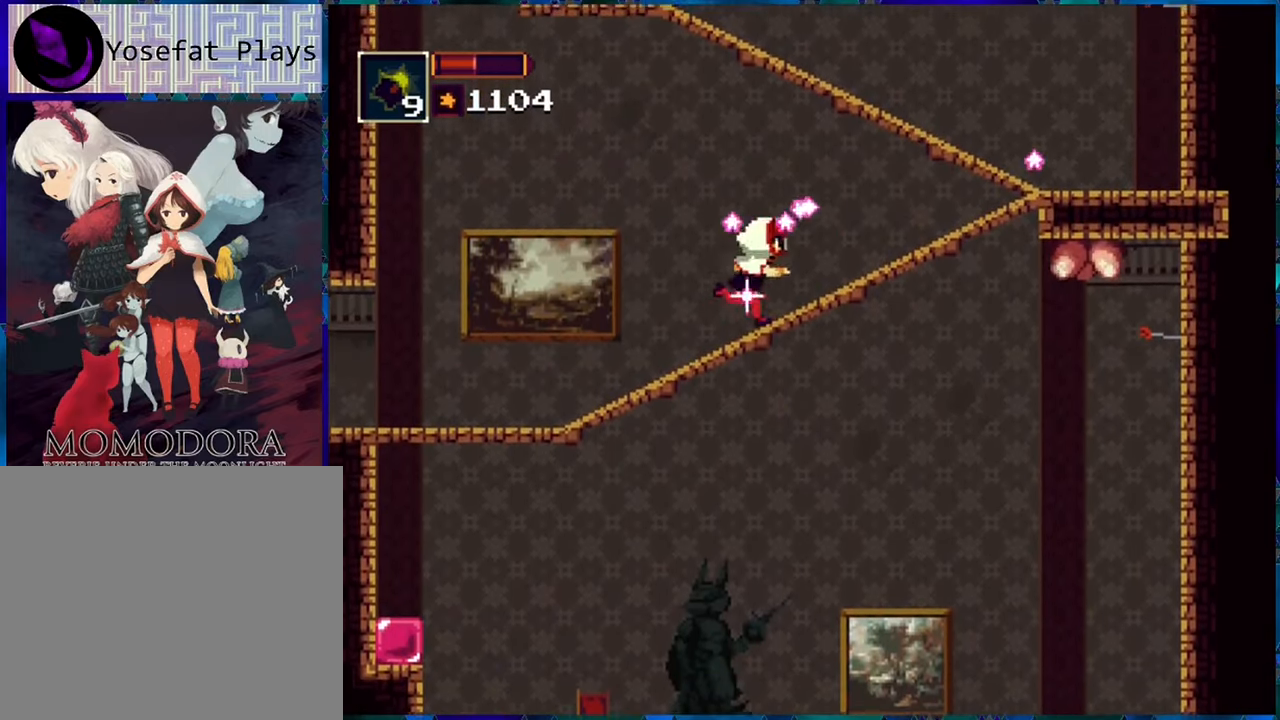
{"buttons": [], "left_stick": "center", "right_stick": "center", "events": [[84, "X", "down"], [184, "X", "up"], [234, "DPAD_RIGHT", "up"]]}
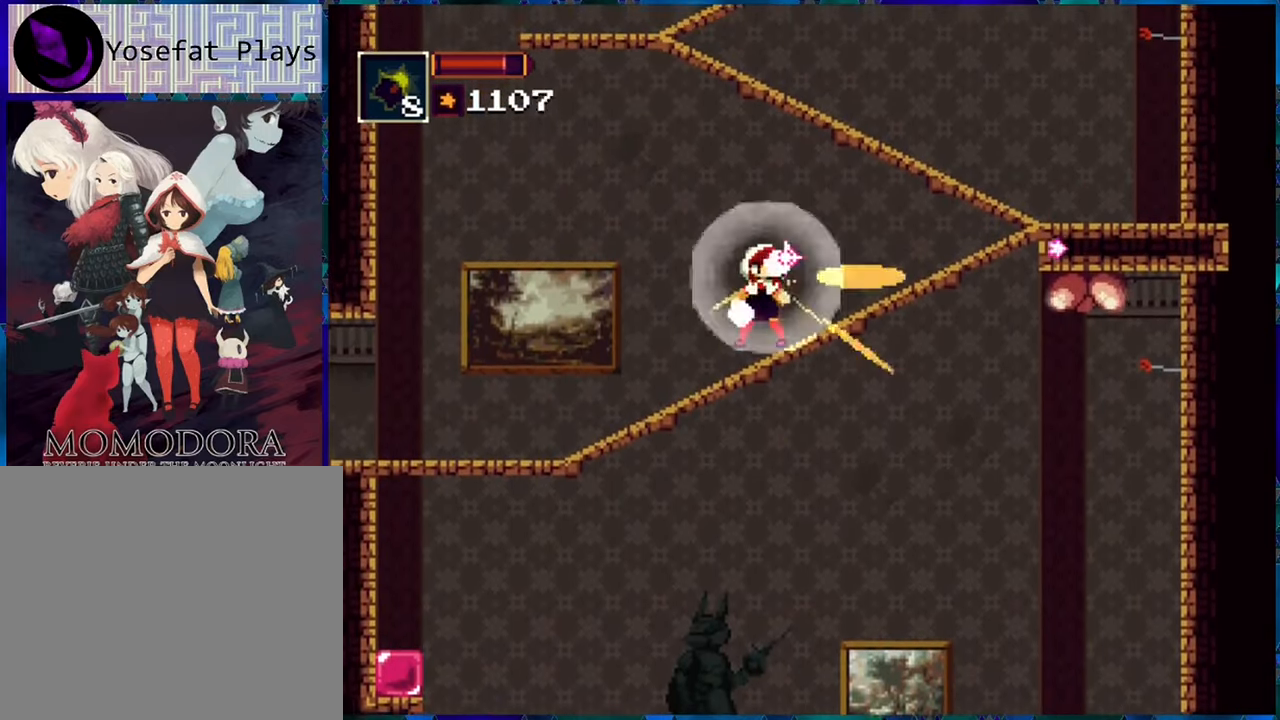
{"buttons": [], "left_stick": "center", "right_stick": "center", "events": [[317, "X", "down"], [417, "X", "up"]]}
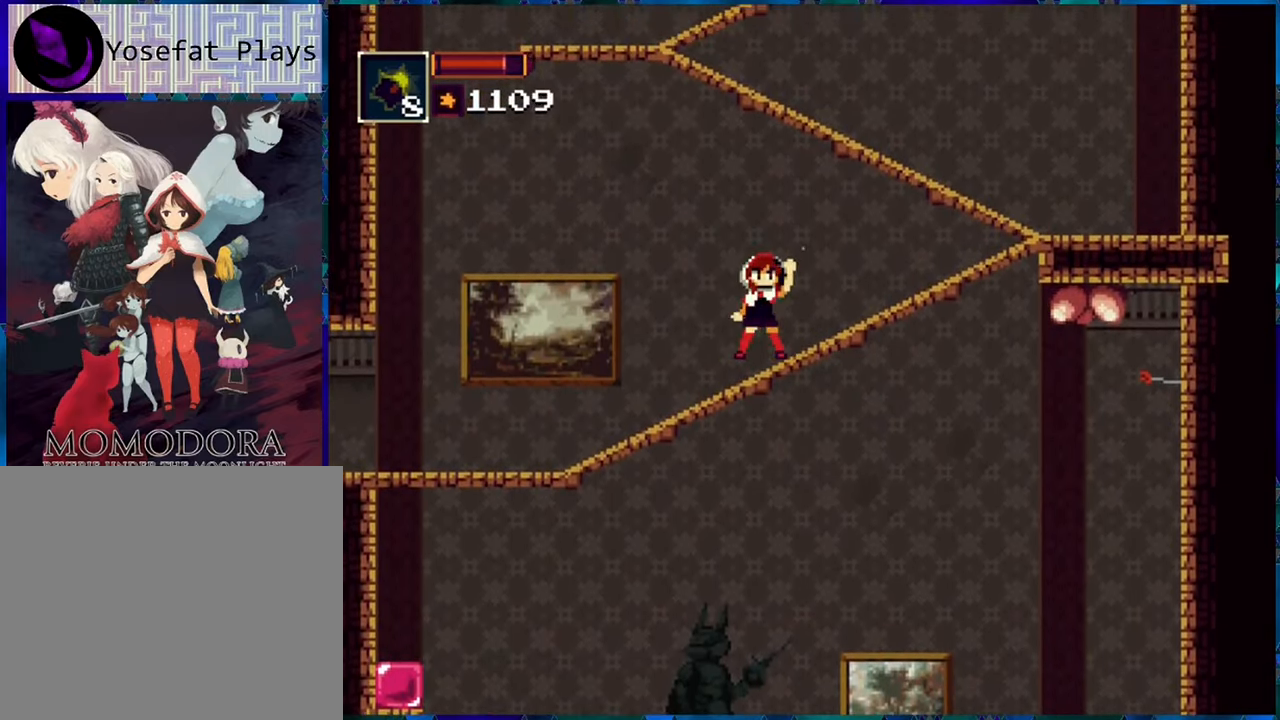
{"buttons": ["DPAD_RIGHT"], "left_stick": "center", "right_stick": "center", "events": [[483, "DPAD_RIGHT", "down"]]}
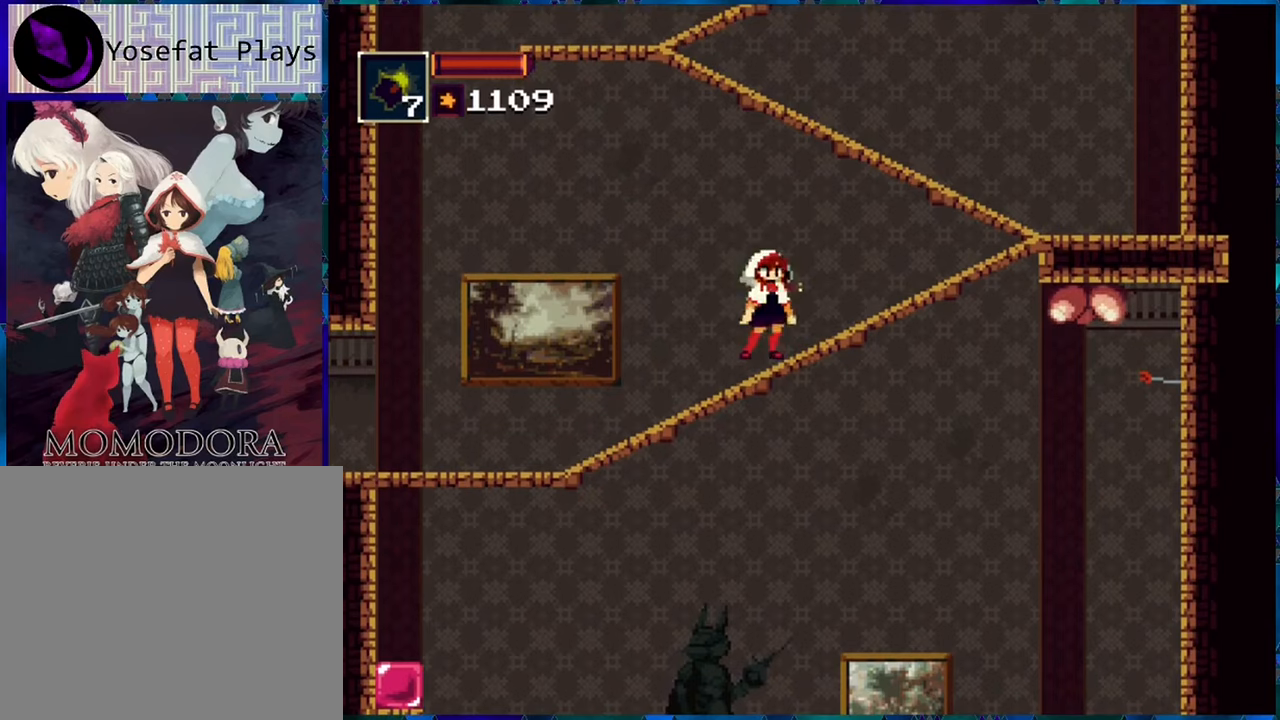
{"buttons": ["R1", "DPAD_RIGHT"], "left_stick": "center", "right_stick": "center", "events": [[33, "R1", "down"]]}
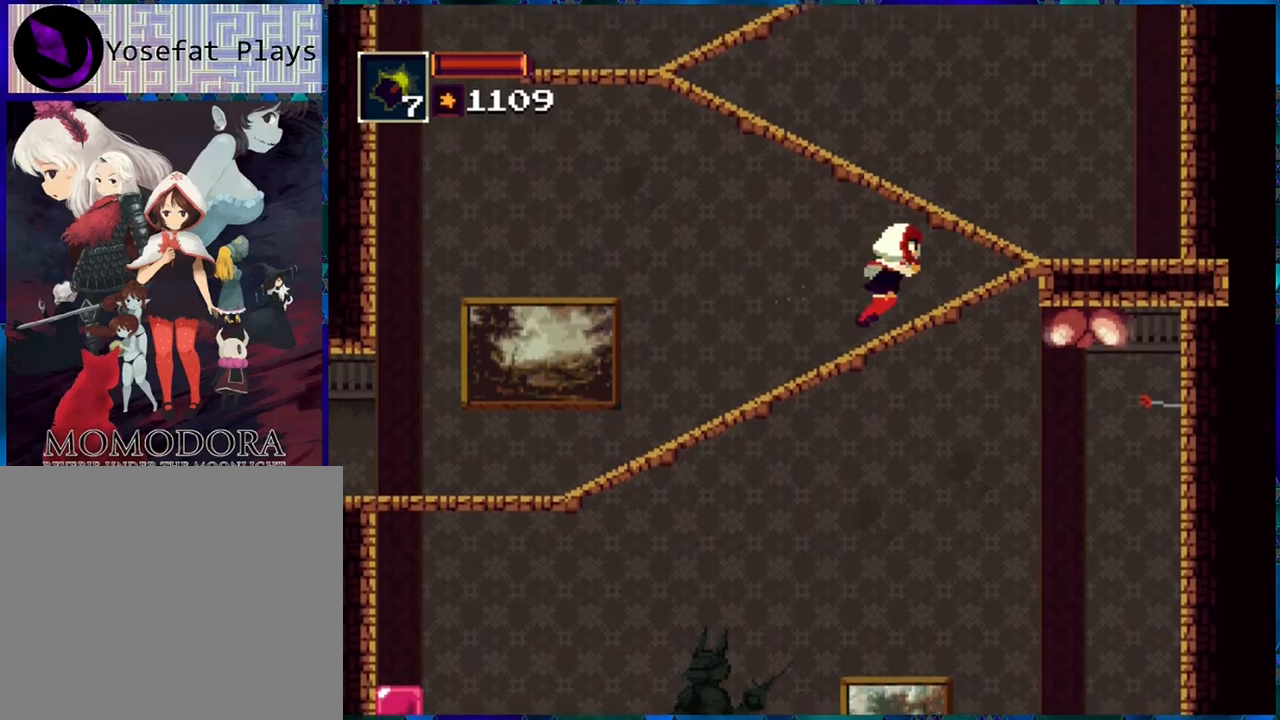
{"buttons": ["R1"], "left_stick": "center", "right_stick": "center", "events": [[116, "B", "down"], [433, "DPAD_RIGHT", "up"], [483, "B", "up"]]}
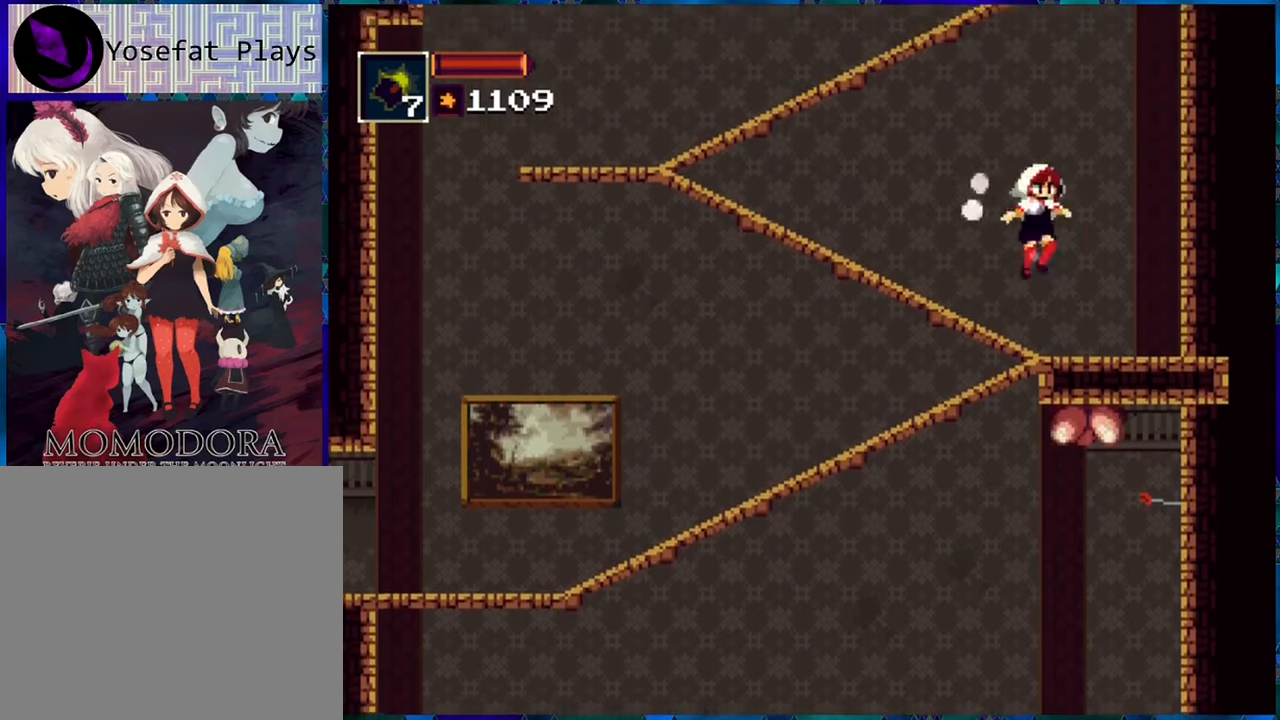
{"buttons": ["R1", "DPAD_LEFT"], "left_stick": "center", "right_stick": "center", "events": [[33, "DPAD_LEFT", "down"]]}
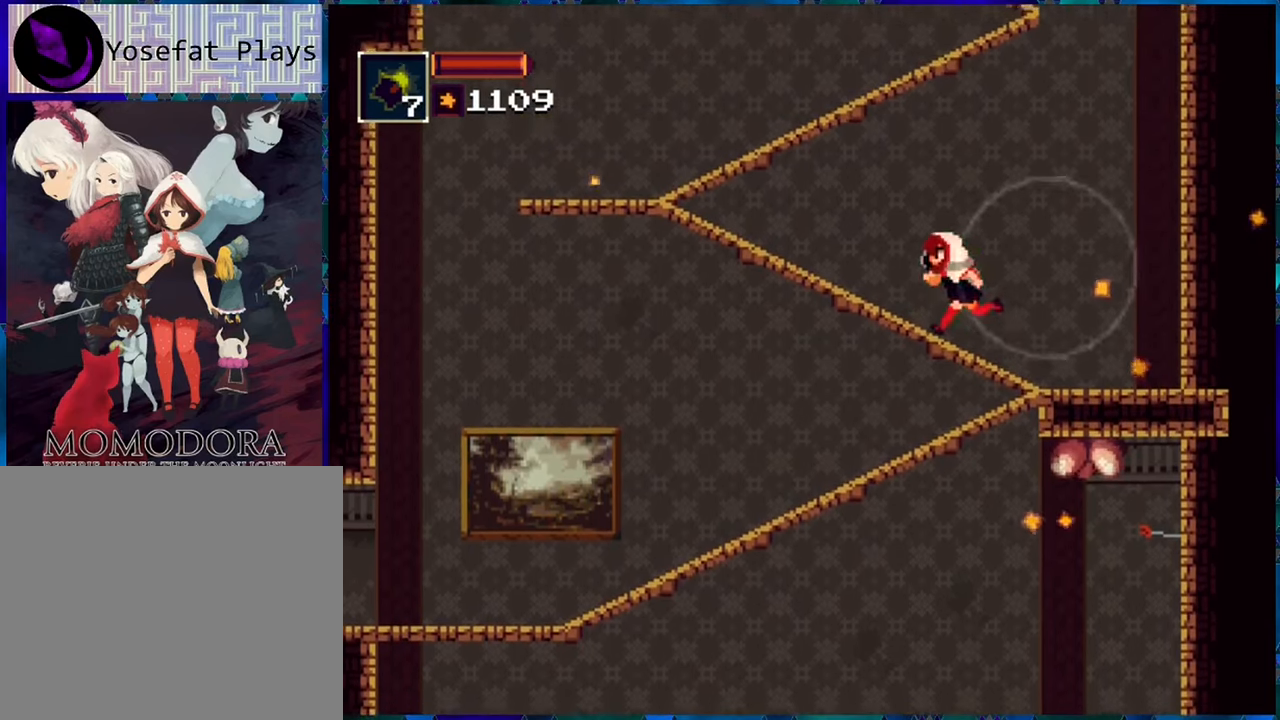
{"buttons": ["R1", "DPAD_LEFT"], "left_stick": "center", "right_stick": "center", "events": []}
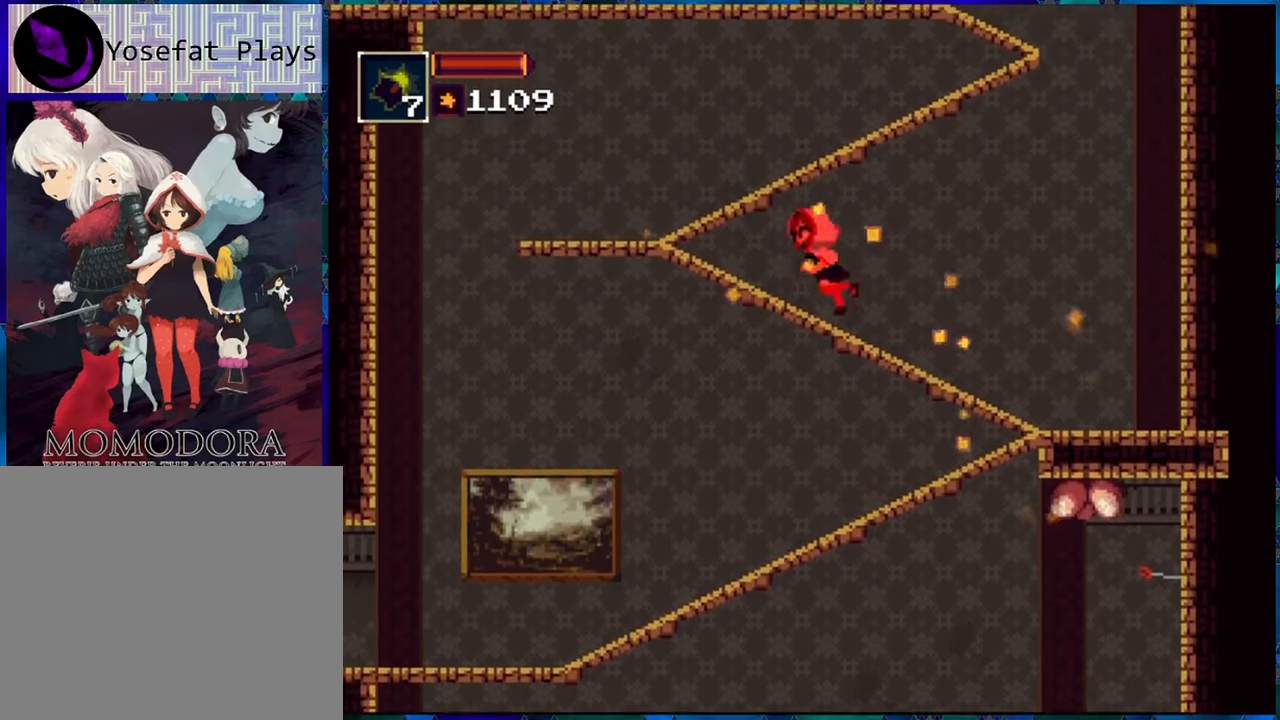
{"buttons": ["R1", "DPAD_LEFT"], "left_stick": "center", "right_stick": "center", "events": [[416, "B", "down"], [500, "B", "up"]]}
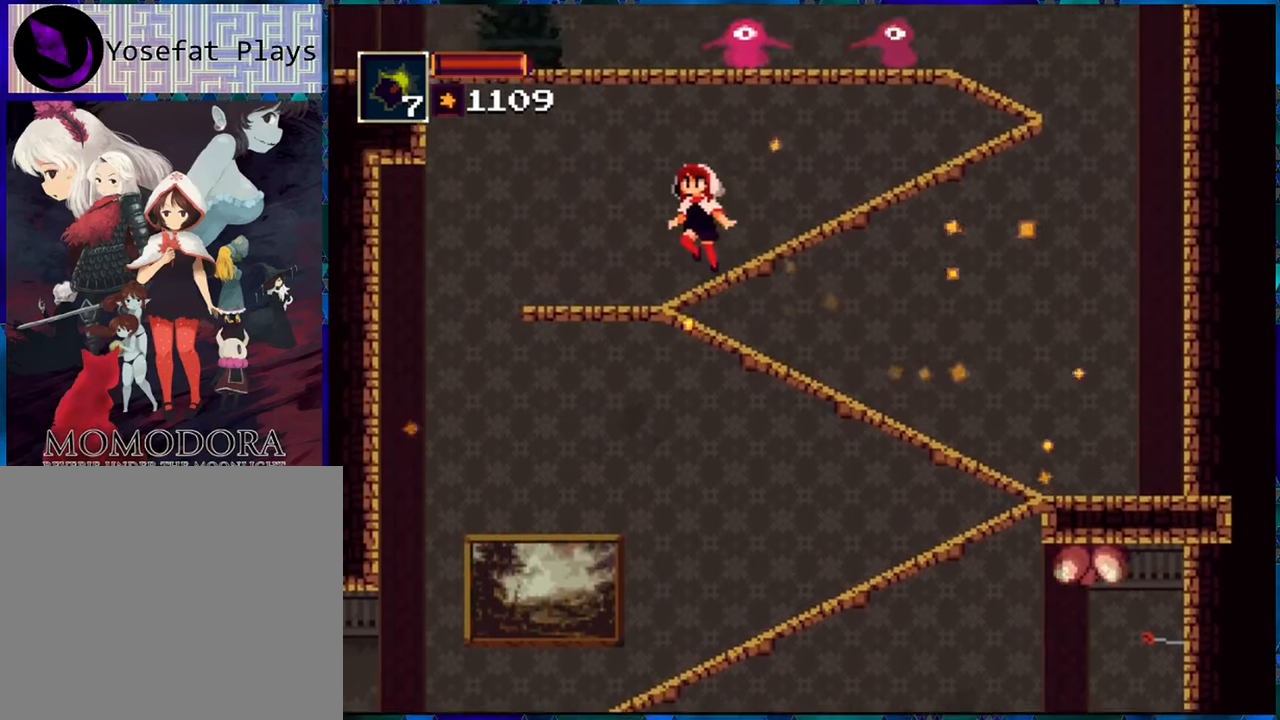
{"buttons": ["R1"], "left_stick": "center", "right_stick": "center", "events": [[333, "DPAD_LEFT", "up"]]}